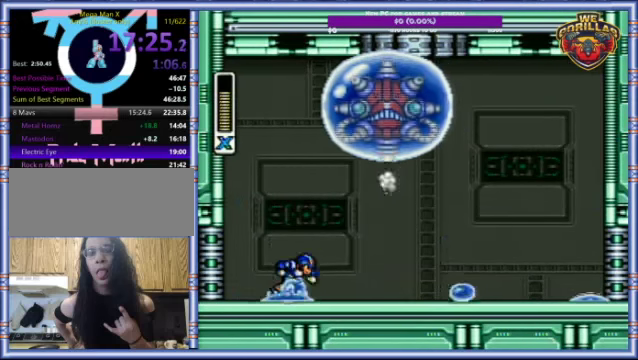
Gameplay with a controller (Nintendo layout); each line is a JSON object with the inputs held at the frame after it. "events" lists button and stick changes between this image and that frame as [ms after this image, input, new state], when the widget could be followed in between. Not read: L3 R3.
{"buttons": ["R1", "DPAD_DOWN", "DPAD_RIGHT"], "events": [[166, "DPAD_DOWN", "up"], [333, "DPAD_DOWN", "down"], [400, "R1", "down"]]}
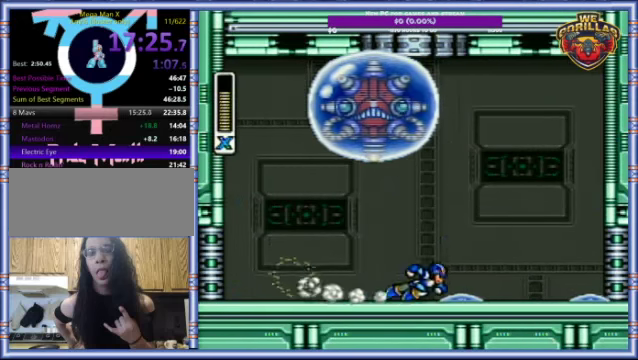
{"buttons": ["L1", "DPAD_DOWN", "DPAD_RIGHT"], "events": [[66, "L1", "down"], [266, "R1", "up"]]}
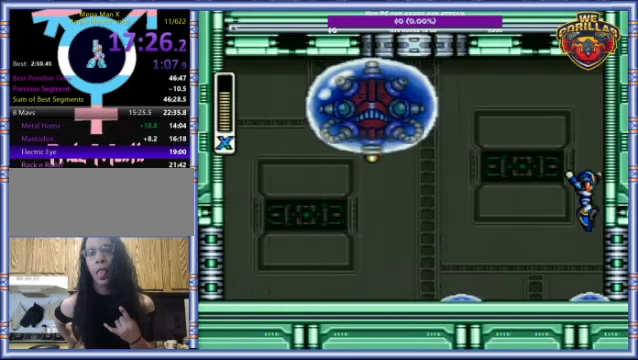
{"buttons": ["Y", "L1"], "events": [[33, "DPAD_DOWN", "up"], [66, "L1", "up"], [166, "DPAD_LEFT", "down"], [166, "DPAD_RIGHT", "up"], [166, "L1", "down"], [166, "R1", "down"], [366, "R1", "up"], [466, "DPAD_LEFT", "up"], [466, "Y", "down"]]}
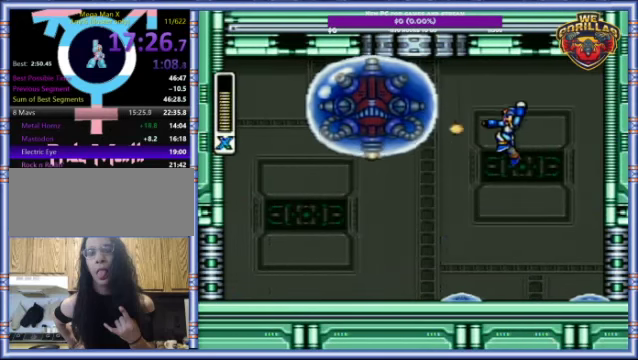
{"buttons": ["DPAD_RIGHT"], "events": [[33, "Y", "up"], [100, "Y", "down"], [233, "DPAD_RIGHT", "down"], [233, "Y", "up"], [300, "Y", "down"], [400, "Y", "up"], [466, "L1", "up"]]}
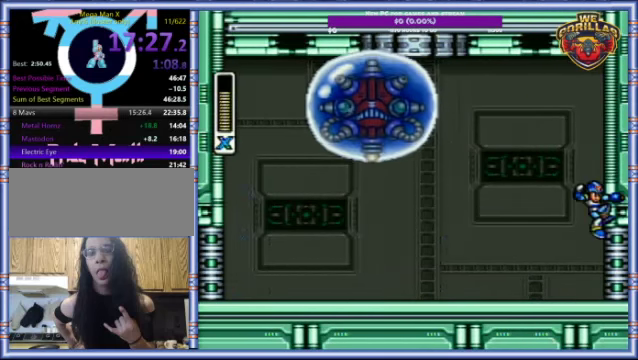
{"buttons": ["L1"], "events": [[33, "L1", "down"], [33, "R1", "down"], [66, "DPAD_LEFT", "down"], [66, "DPAD_RIGHT", "up"], [66, "DPAD_UP", "down"], [133, "DPAD_UP", "up"], [333, "R1", "up"], [333, "Y", "down"], [366, "DPAD_LEFT", "up"], [433, "Y", "up"]]}
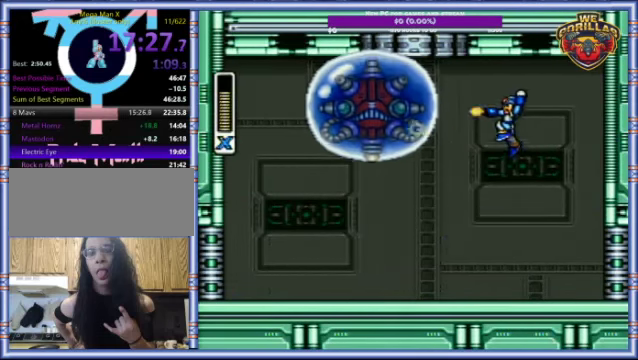
{"buttons": ["L1", "R1", "DPAD_UP", "DPAD_RIGHT"], "events": [[33, "Y", "down"], [100, "Y", "up"], [133, "DPAD_RIGHT", "down"], [167, "Y", "down"], [300, "Y", "up"], [334, "L1", "up"], [500, "DPAD_UP", "down"], [500, "L1", "down"], [500, "R1", "down"]]}
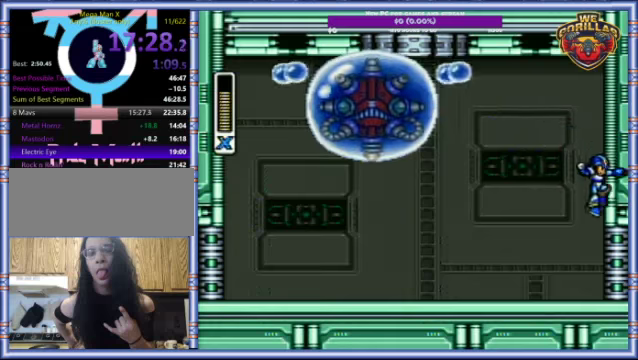
{"buttons": ["L1"], "events": [[34, "DPAD_LEFT", "down"], [34, "DPAD_RIGHT", "up"], [100, "DPAD_UP", "up"], [334, "R1", "up"], [400, "DPAD_LEFT", "up"], [400, "Y", "down"], [467, "Y", "up"]]}
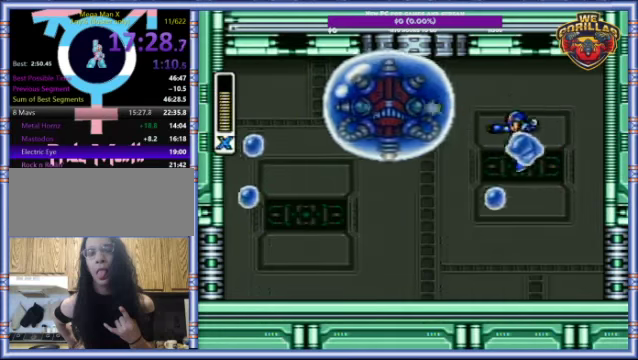
{"buttons": ["DPAD_LEFT"], "events": [[67, "Y", "down"], [167, "Y", "up"], [234, "Y", "down"], [267, "L1", "up"], [300, "DPAD_RIGHT", "down"], [334, "Y", "up"], [434, "DPAD_LEFT", "down"], [434, "DPAD_RIGHT", "up"]]}
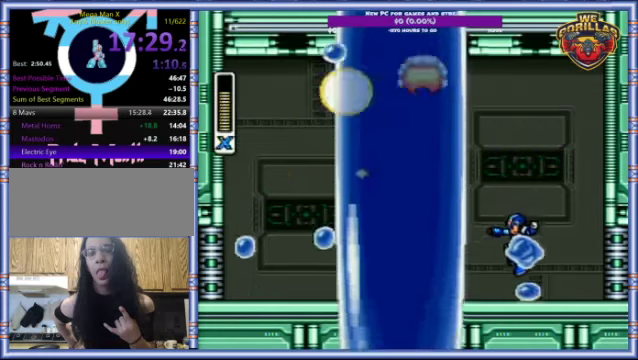
{"buttons": ["DPAD_UP", "DPAD_RIGHT"]}